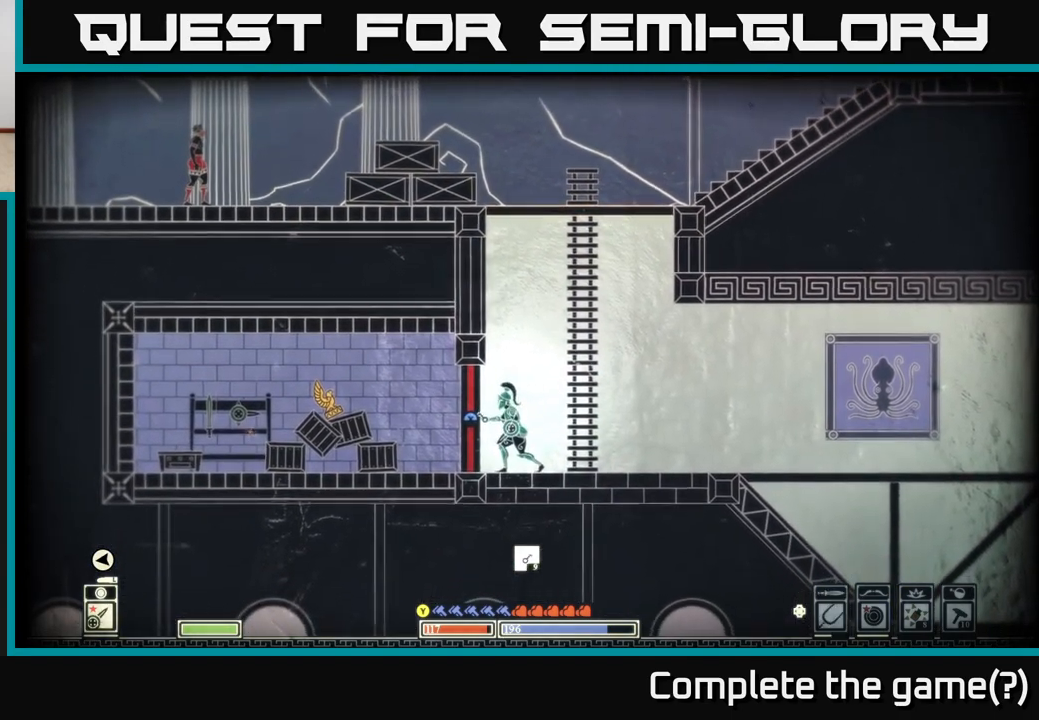
Gameplay with a controller (Xbox layout); each line is a JSON object with the inputs held at the frame after it. "events" lists button and stick changes between this image and that frame as [ms after this image, input, new state], when the widget could be followed in between.
{"buttons": ["X"], "left_stick": "center", "right_stick": "center", "events": []}
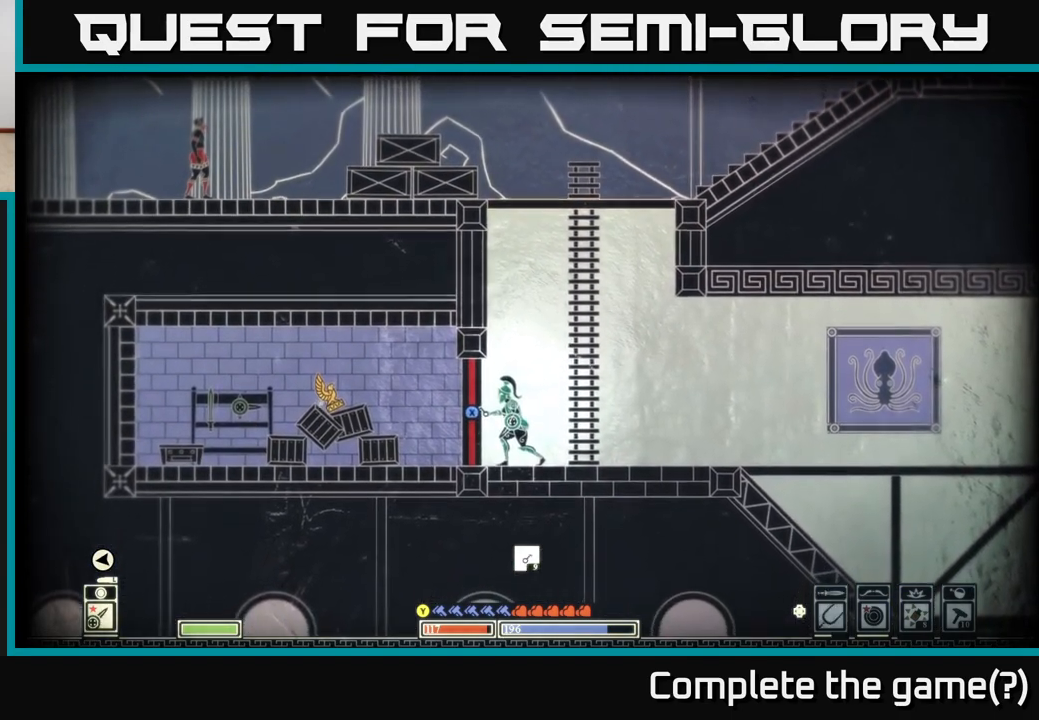
{"buttons": ["X"], "left_stick": "center", "right_stick": "center", "events": []}
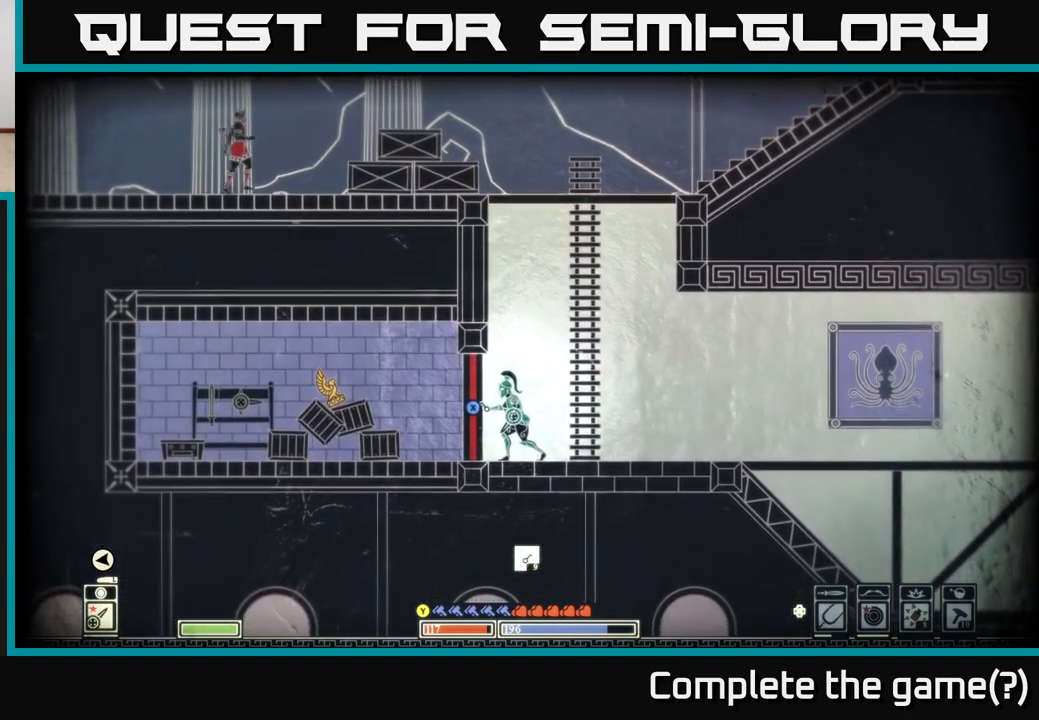
{"buttons": ["X"], "left_stick": "center", "right_stick": "center", "events": []}
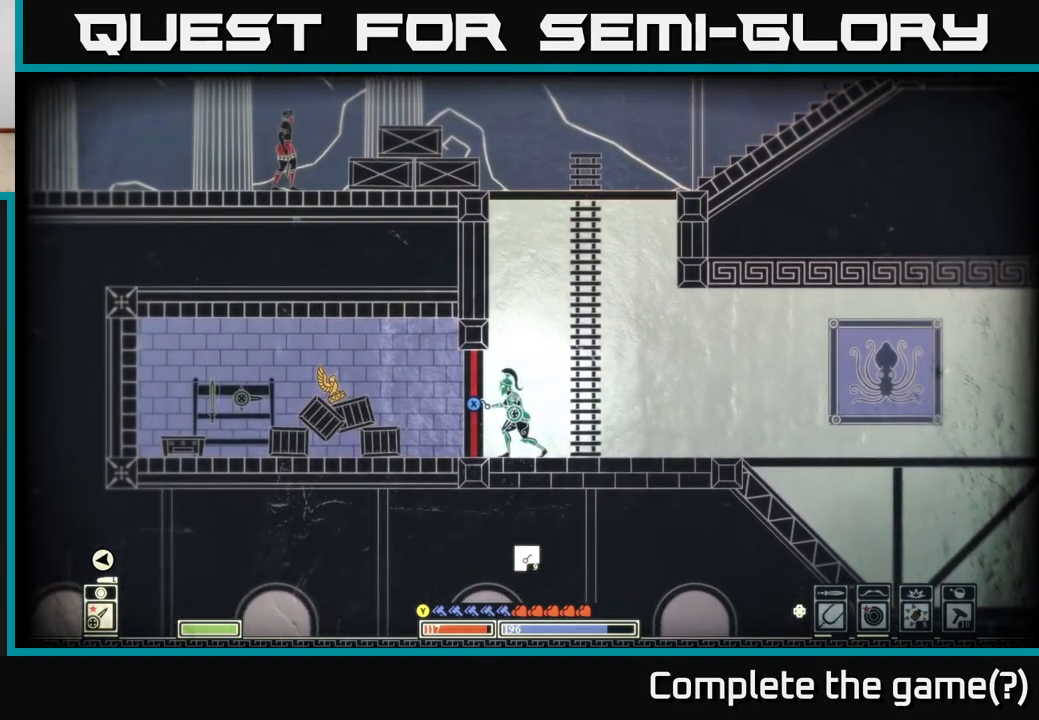
{"buttons": ["X"], "left_stick": "left", "right_stick": "center", "events": [[500, "left_stick", "left"]]}
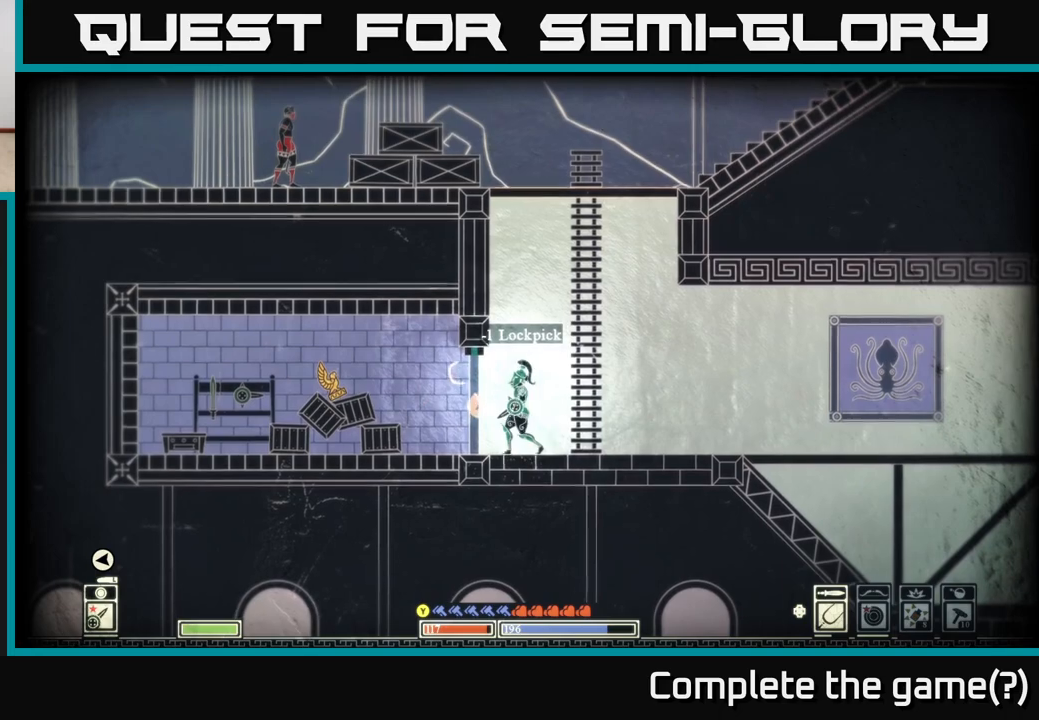
{"buttons": [], "left_stick": "center", "right_stick": "down-left", "events": [[33, "X", "up"], [183, "right_stick", "down-left"], [233, "R2", "down"], [350, "R2", "up"], [433, "left_stick", "center"]]}
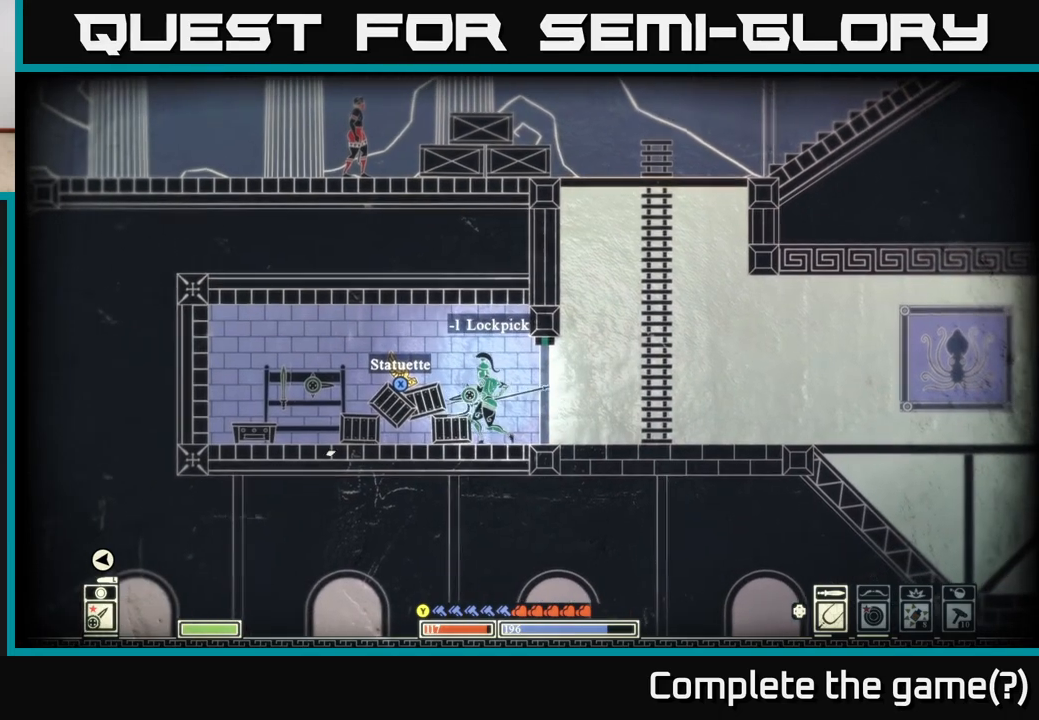
{"buttons": [], "left_stick": "center", "right_stick": "left", "events": [[133, "left_stick", "left"], [267, "right_stick", "left"], [317, "left_stick", "center"]]}
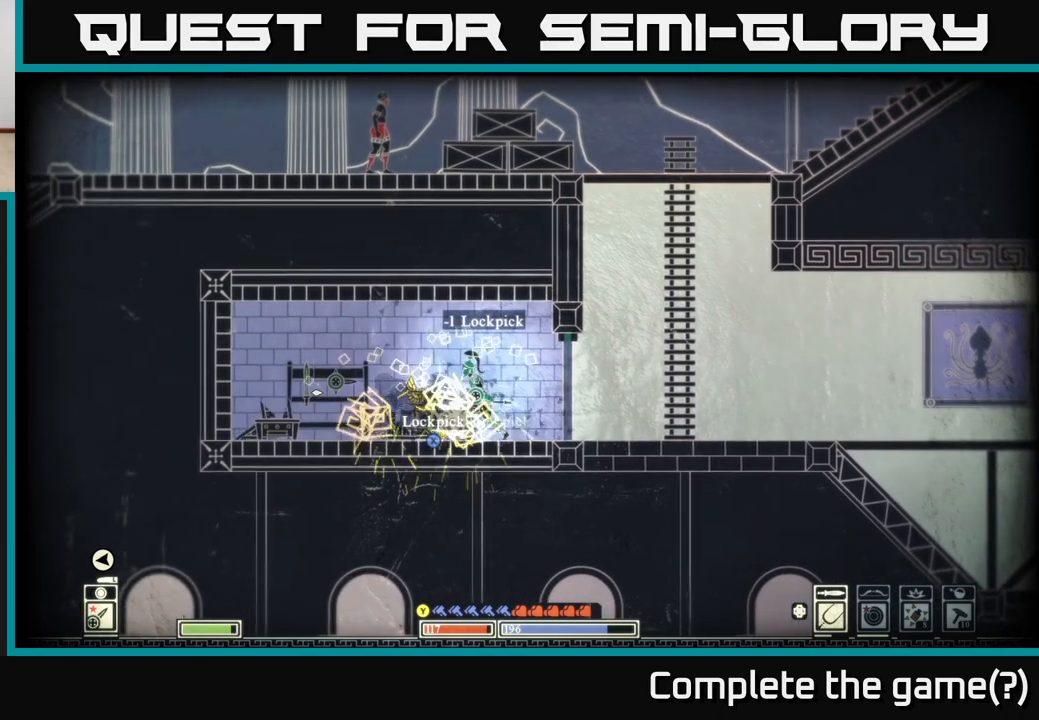
{"buttons": ["X"], "left_stick": "center", "right_stick": "center", "events": [[50, "right_stick", "center"], [150, "left_stick", "left"], [167, "X", "down"], [267, "X", "up"], [317, "left_stick", "center"], [350, "X", "down"], [433, "X", "up"], [500, "X", "down"]]}
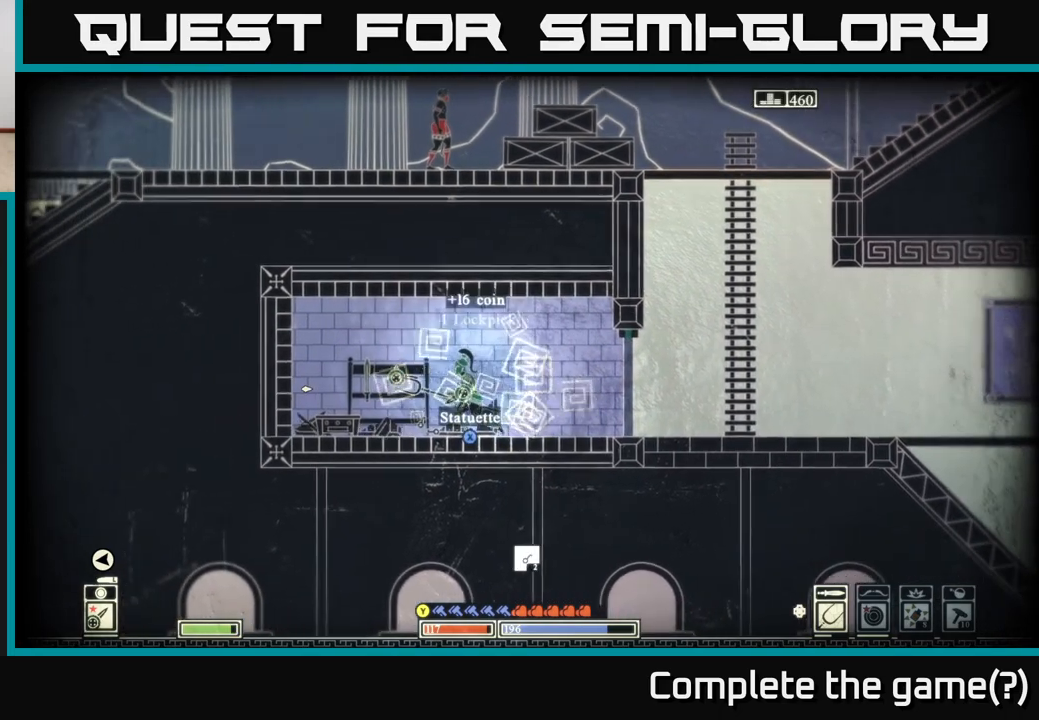
{"buttons": [], "left_stick": "center", "right_stick": "center", "events": [[100, "X", "up"], [167, "X", "down"], [283, "X", "up"], [350, "X", "down"], [467, "X", "up"]]}
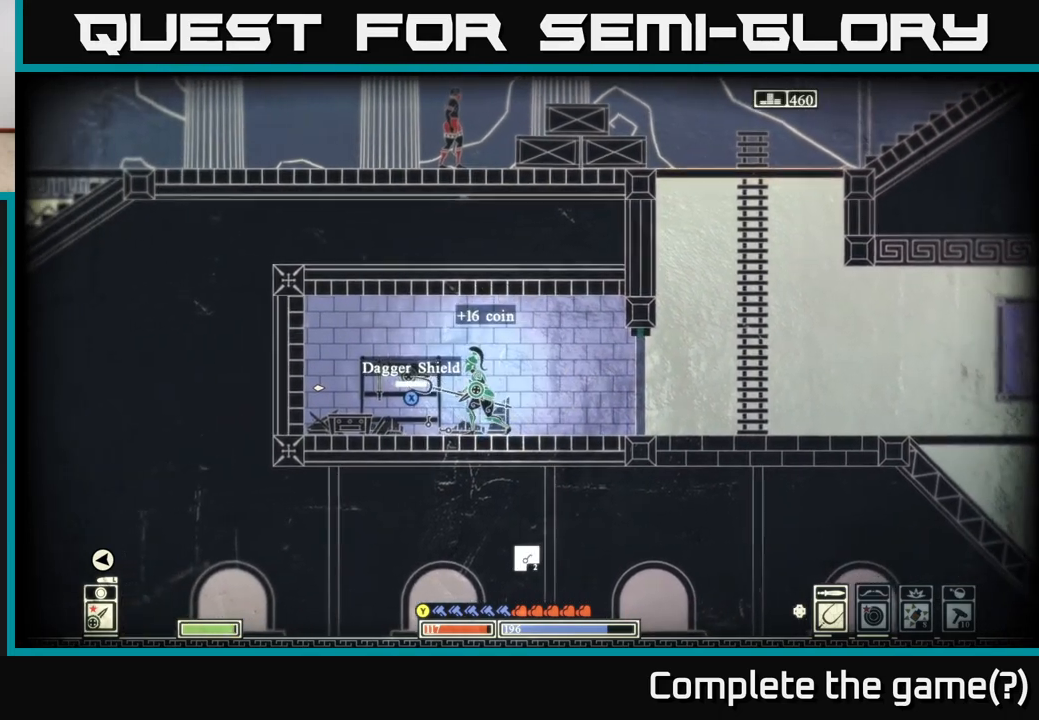
{"buttons": [], "left_stick": "center", "right_stick": "center", "events": [[50, "X", "down"], [167, "left_stick", "left"], [300, "left_stick", "center"], [500, "X", "up"]]}
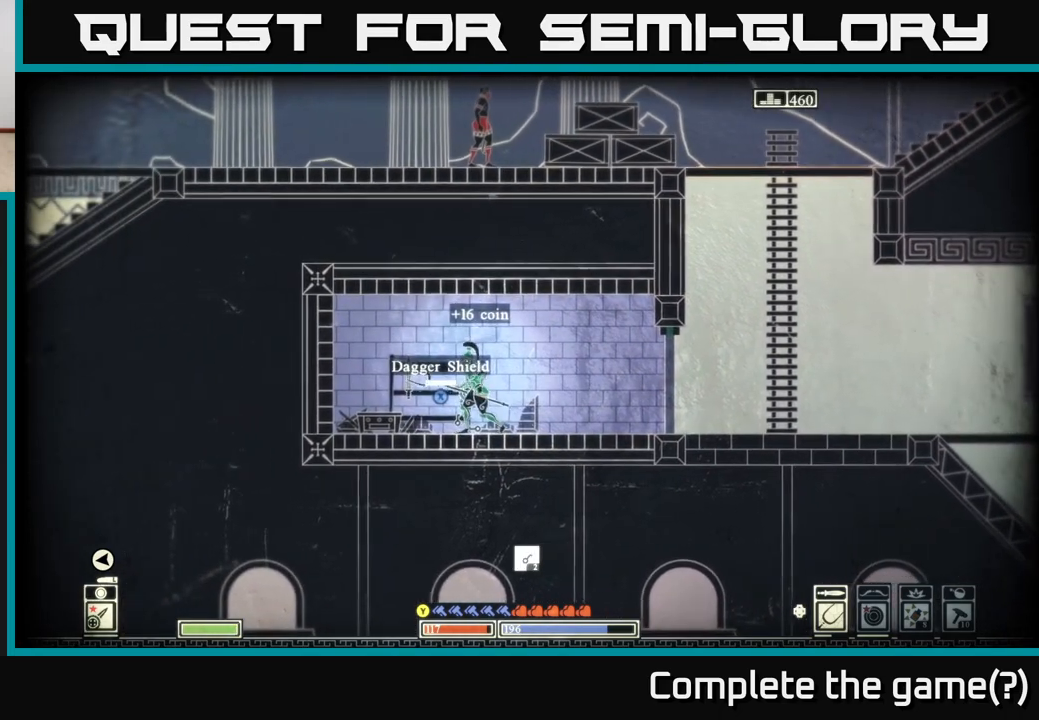
{"buttons": [], "left_stick": "center", "right_stick": "center", "events": []}
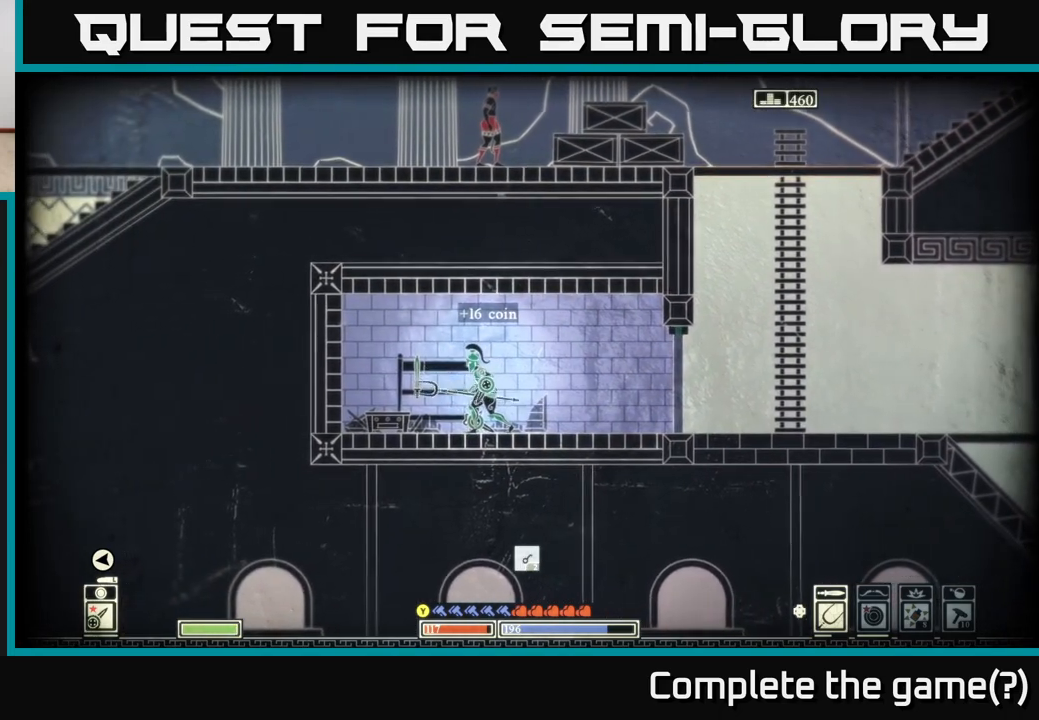
{"buttons": [], "left_stick": "left", "right_stick": "center", "events": [[450, "left_stick", "left"]]}
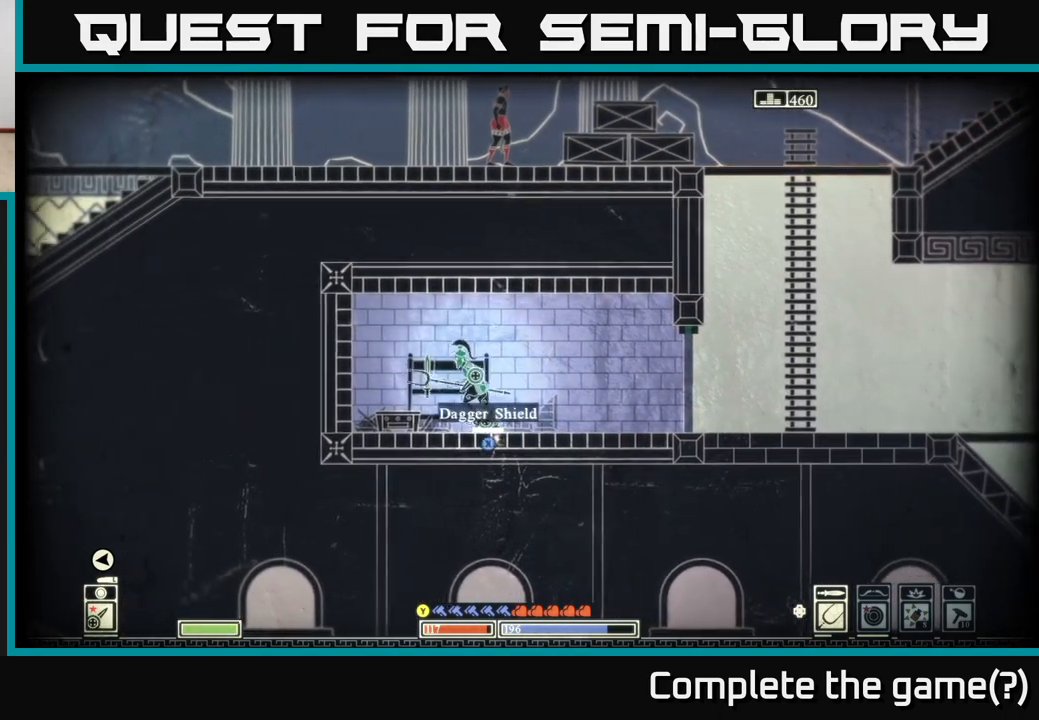
{"buttons": [], "left_stick": "center", "right_stick": "center", "events": [[150, "left_stick", "center"]]}
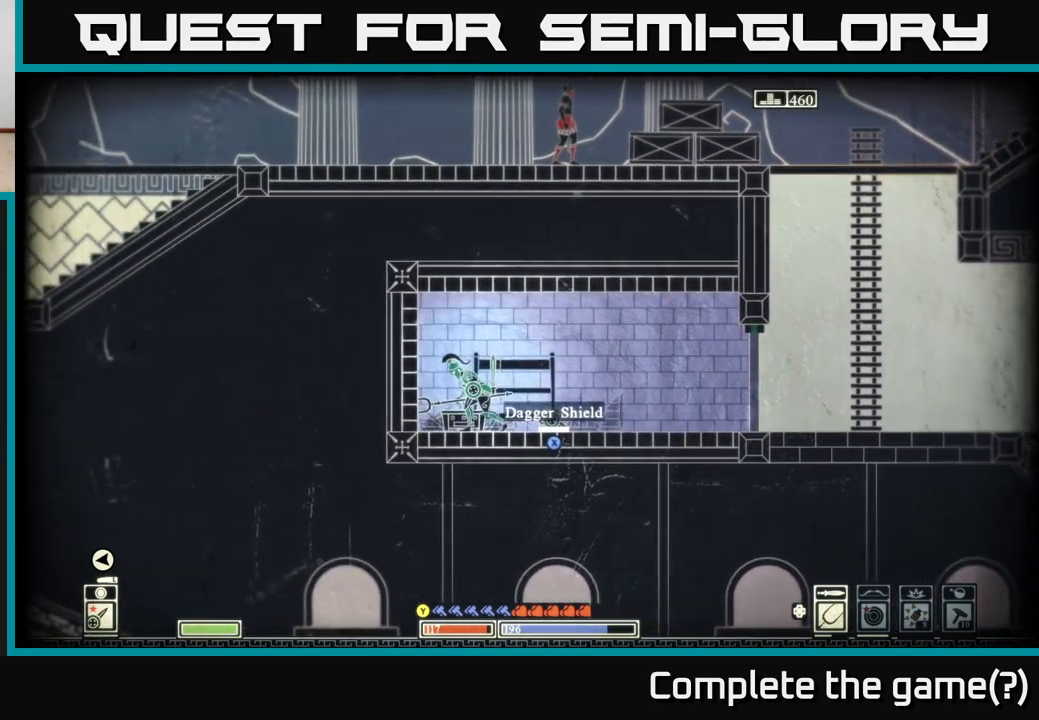
{"buttons": ["L2"], "left_stick": "center", "right_stick": "center", "events": [[500, "L2", "down"]]}
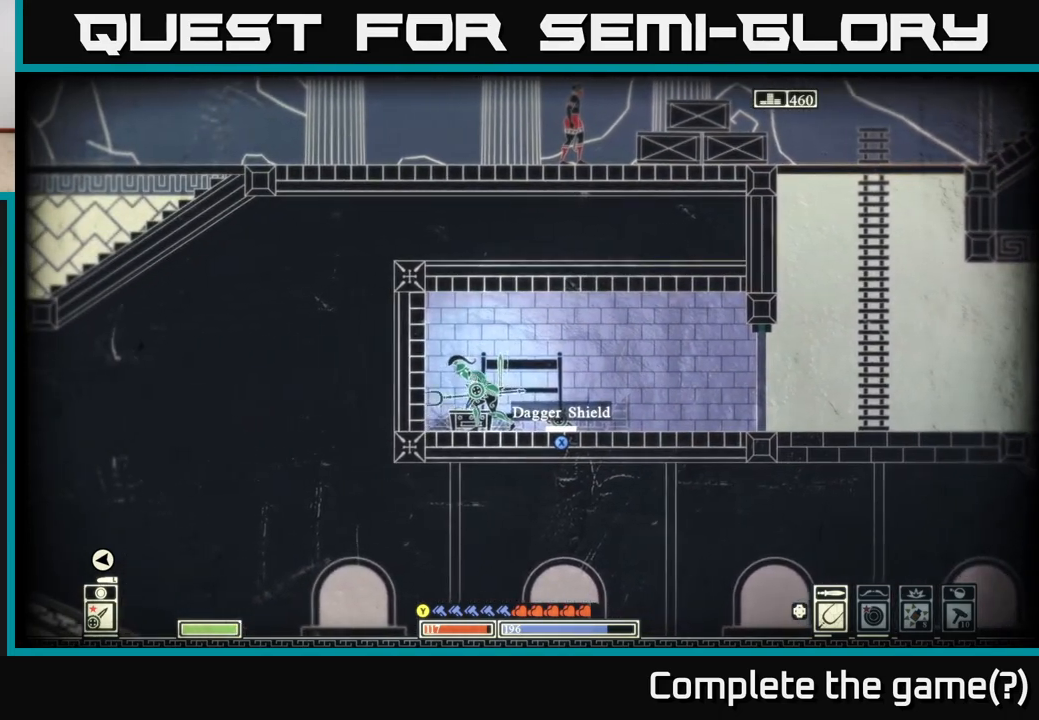
{"buttons": [], "left_stick": "center", "right_stick": "center", "events": [[367, "left_stick", "right"], [383, "L2", "up"], [467, "left_stick", "center"]]}
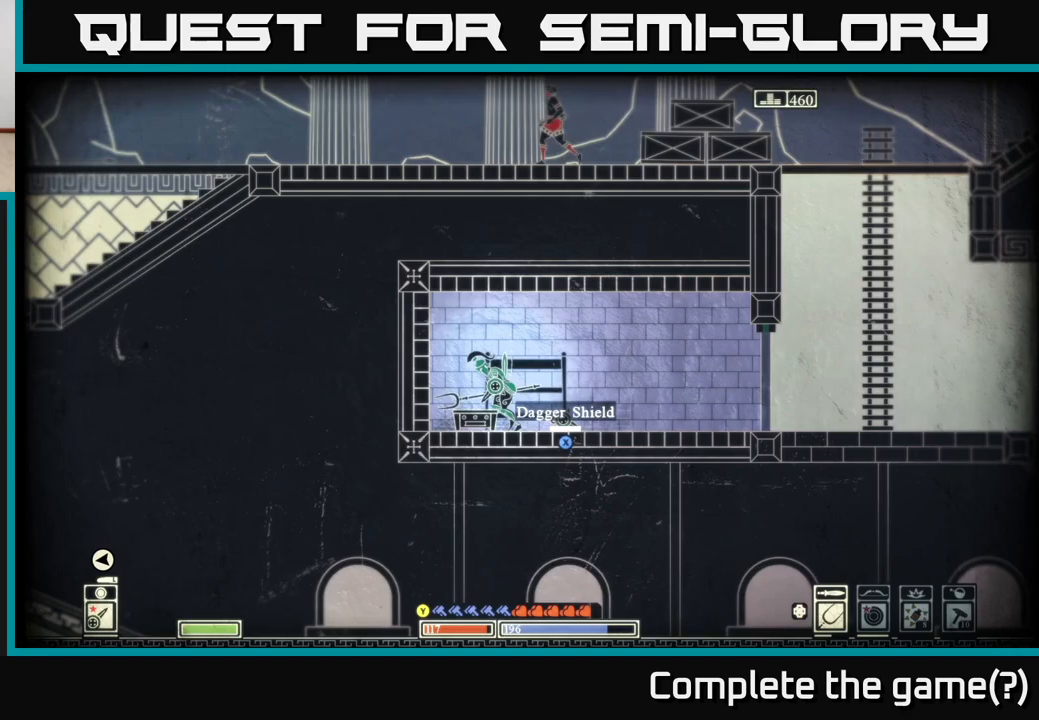
{"buttons": ["X"], "left_stick": "center", "right_stick": "center", "events": [[50, "left_stick", "right"], [333, "left_stick", "center"], [433, "X", "down"]]}
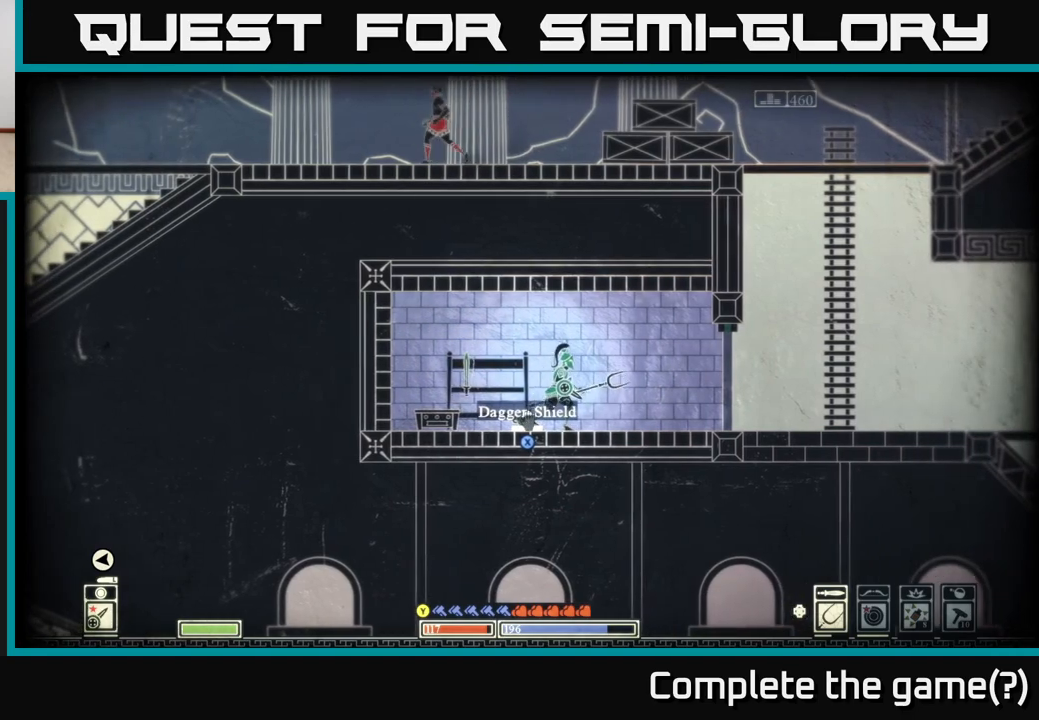
{"buttons": ["X"], "left_stick": "center", "right_stick": "center", "events": []}
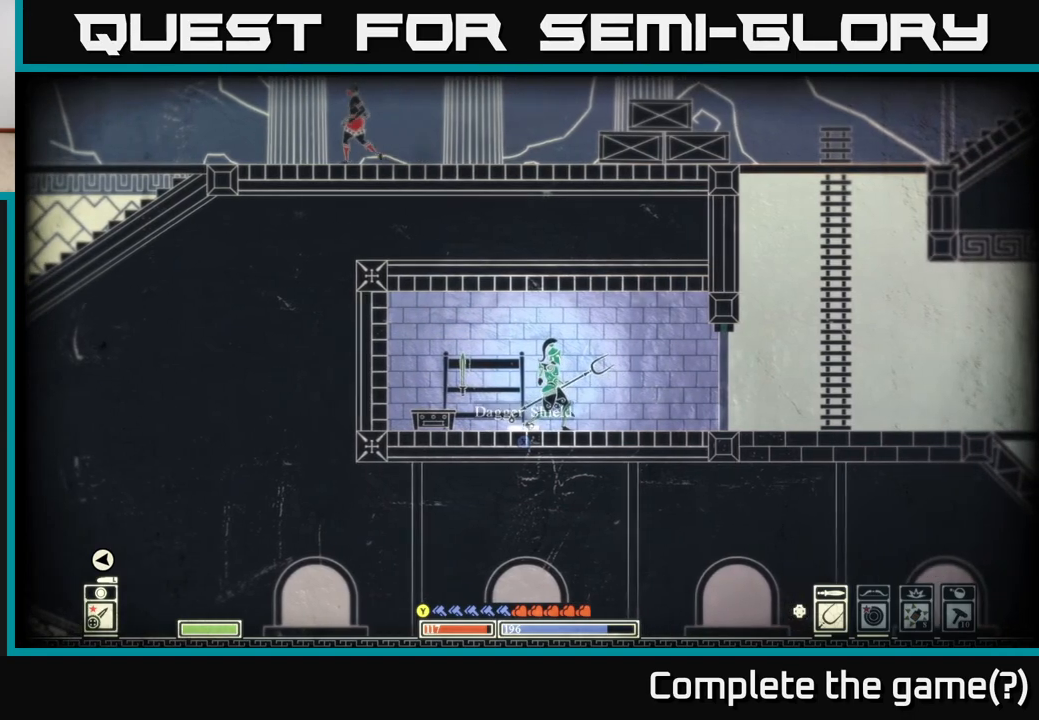
{"buttons": [], "left_stick": "center", "right_stick": "down-left", "events": [[167, "X", "up"], [300, "left_stick", "left"], [350, "right_stick", "down-left"], [417, "left_stick", "center"]]}
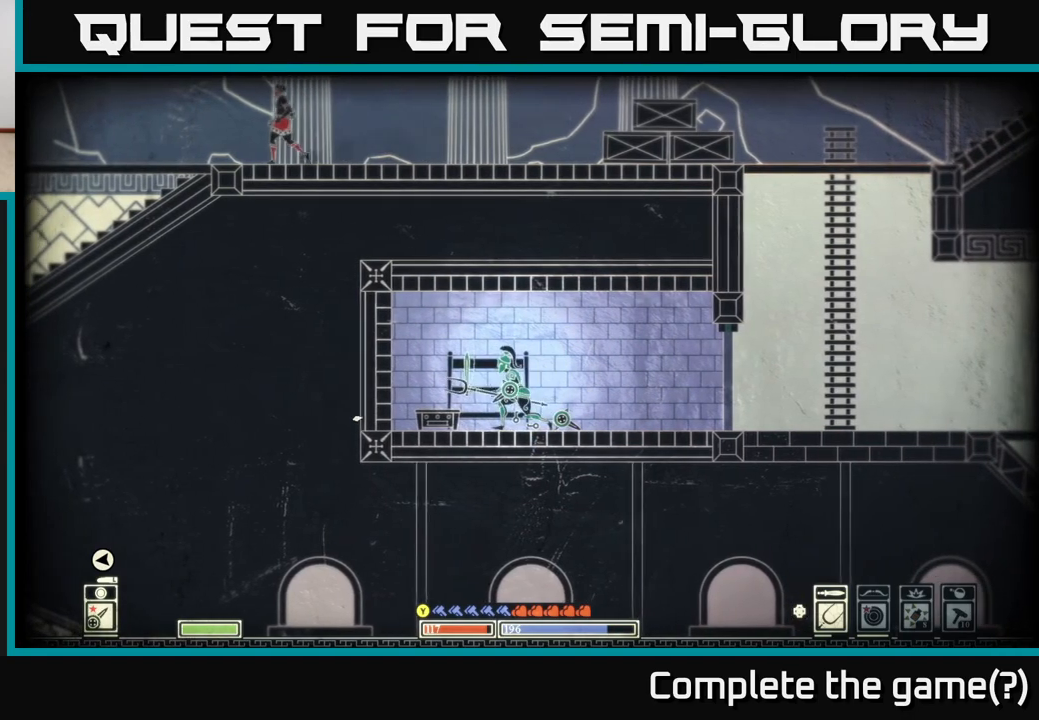
{"buttons": [], "left_stick": "center", "right_stick": "down-left", "events": [[367, "R2", "down"], [500, "R2", "up"]]}
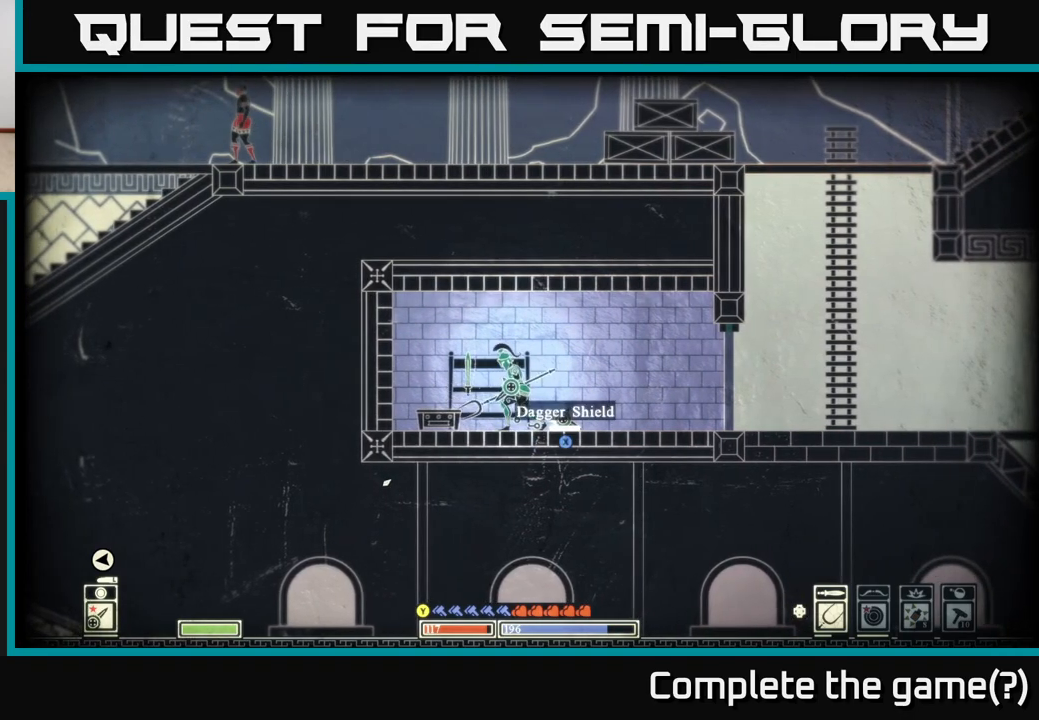
{"buttons": [], "left_stick": "center", "right_stick": "down-left", "events": [[233, "left_stick", "left"], [433, "left_stick", "center"]]}
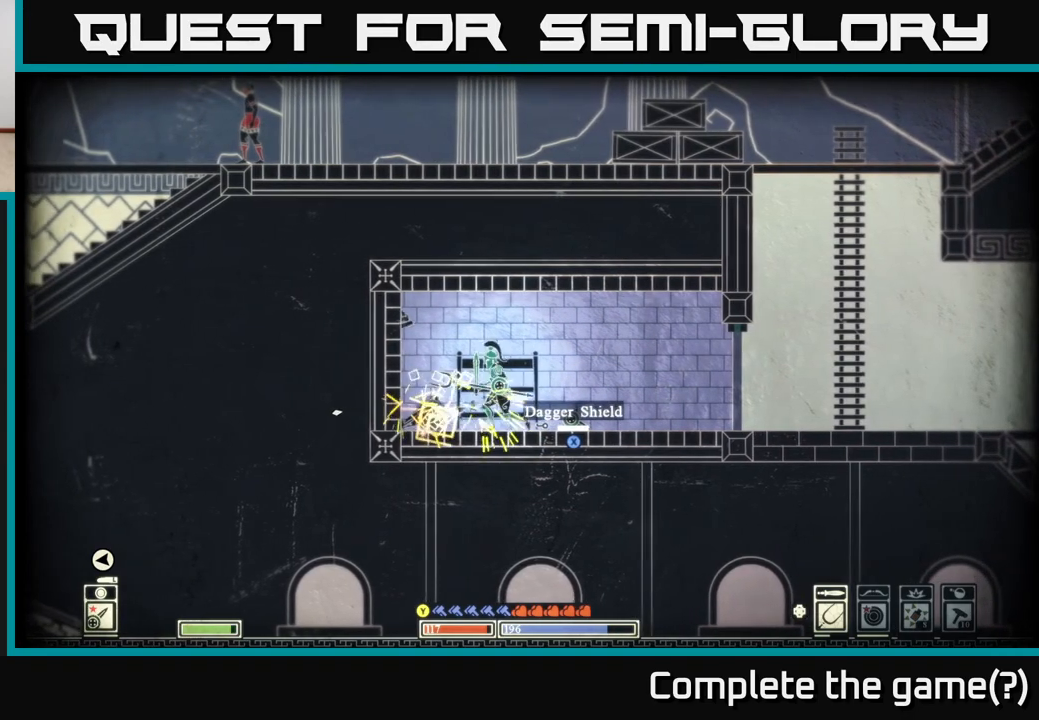
{"buttons": [], "left_stick": "center", "right_stick": "center", "events": [[83, "right_stick", "left"], [100, "left_stick", "left"], [217, "right_stick", "center"], [333, "left_stick", "center"]]}
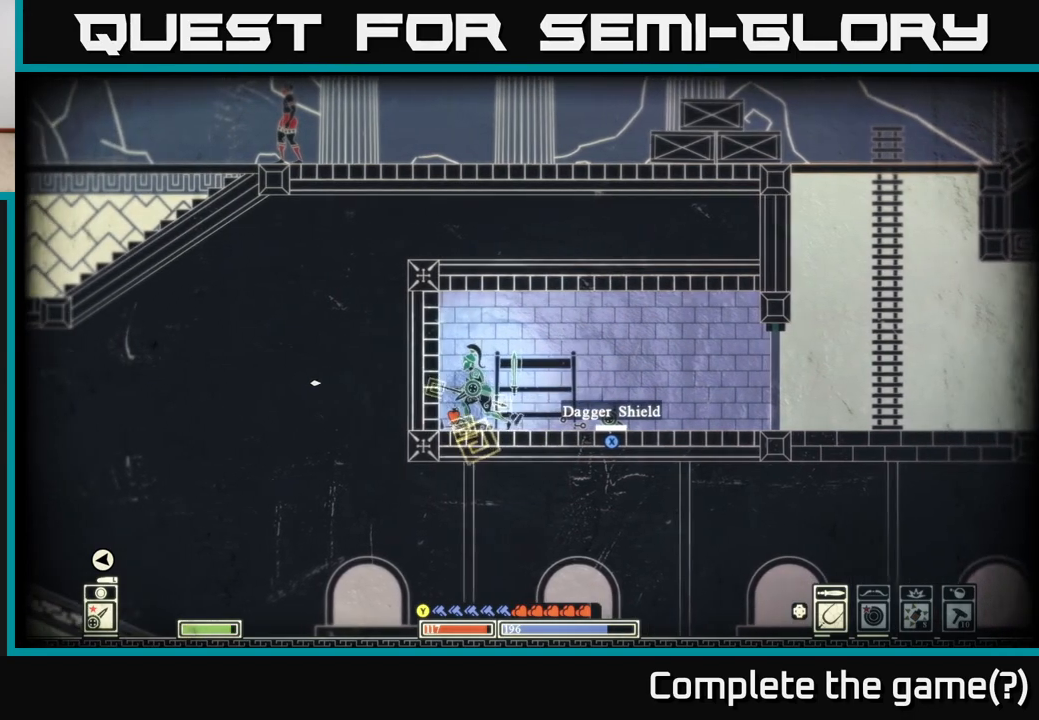
{"buttons": [], "left_stick": "right", "right_stick": "center", "events": [[183, "left_stick", "left"], [400, "left_stick", "right"]]}
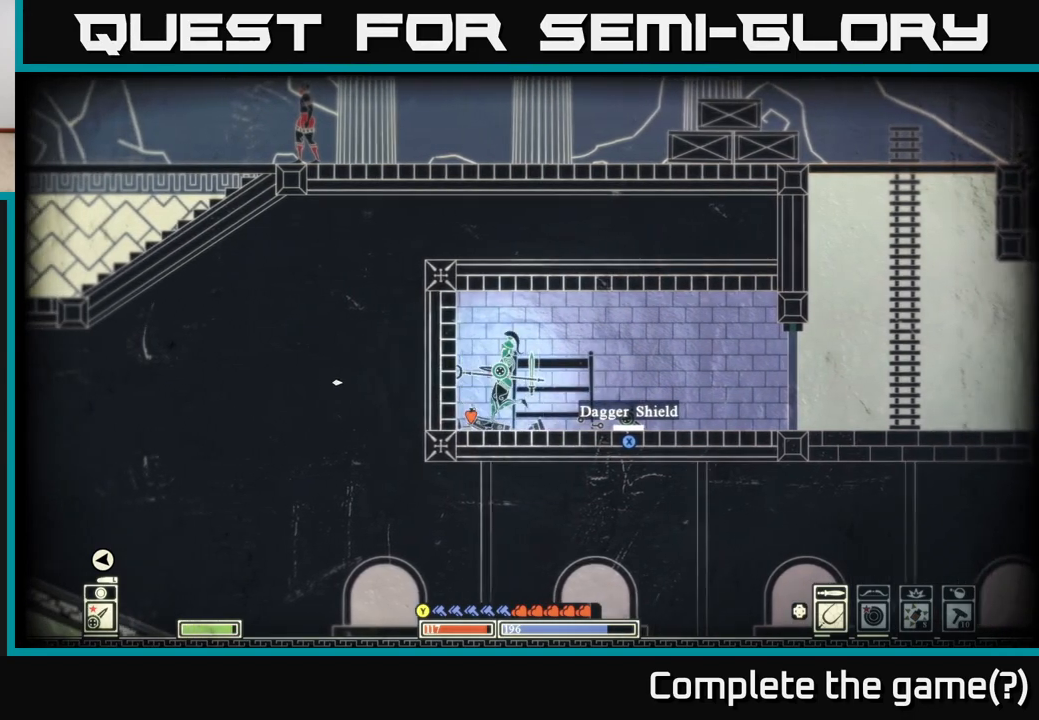
{"buttons": [], "left_stick": "right", "right_stick": "right", "events": [[183, "right_stick", "right"]]}
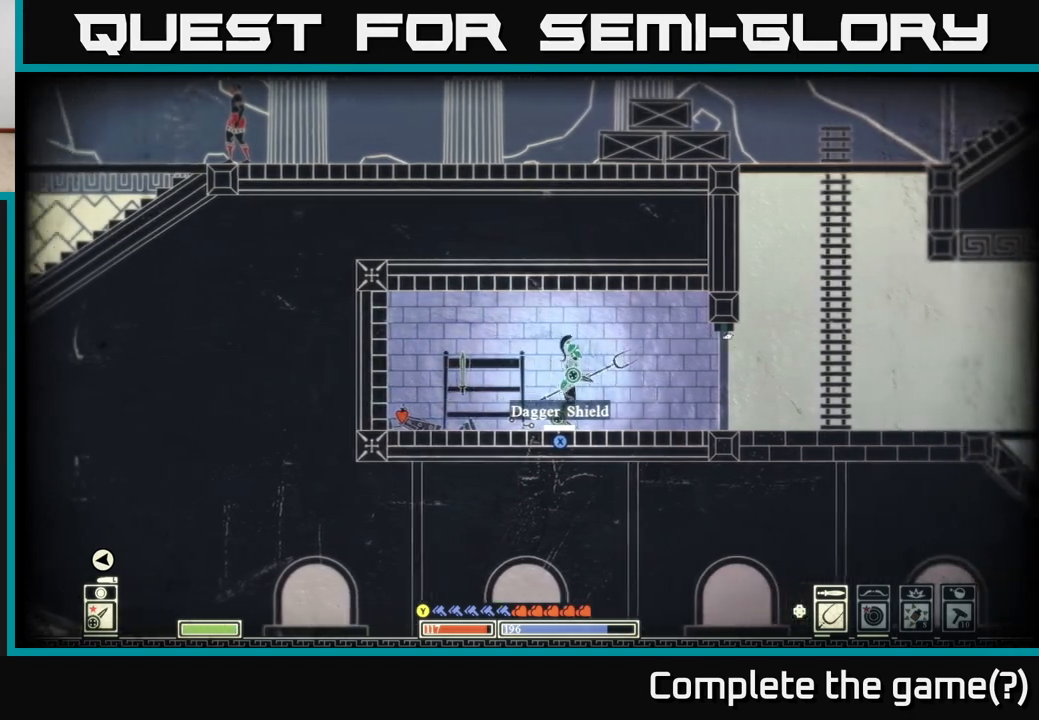
{"buttons": [], "left_stick": "center", "right_stick": "center", "events": [[217, "left_stick", "left"], [233, "right_stick", "center"], [367, "left_stick", "center"]]}
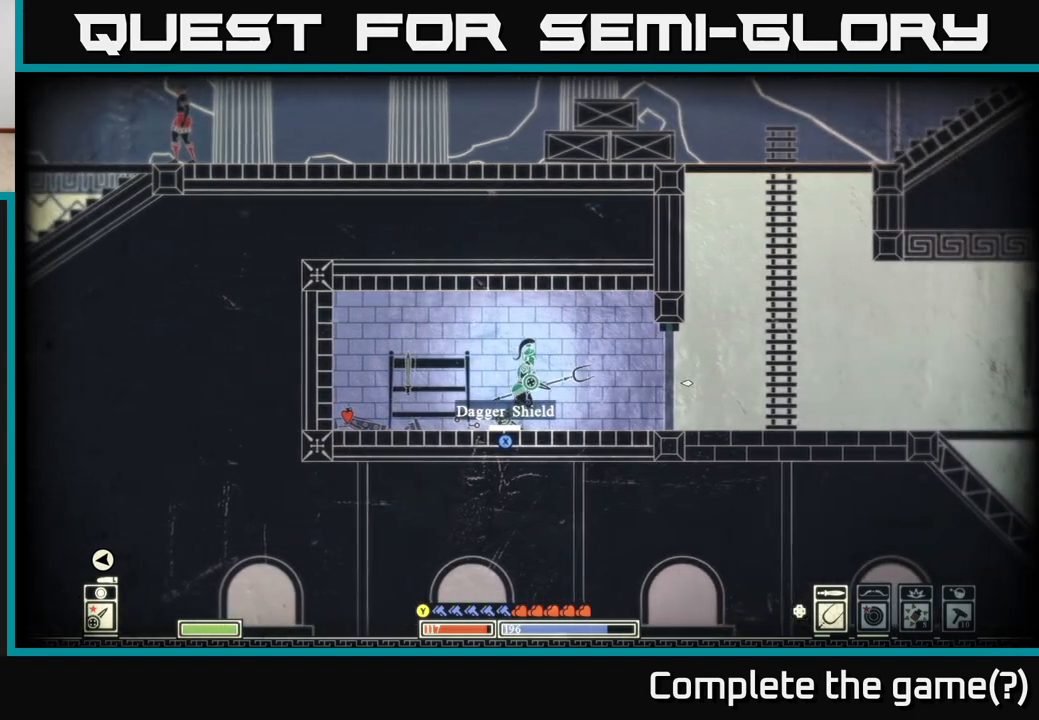
{"buttons": [], "left_stick": "center", "right_stick": "center", "events": [[333, "Y", "down"], [367, "Y", "up"]]}
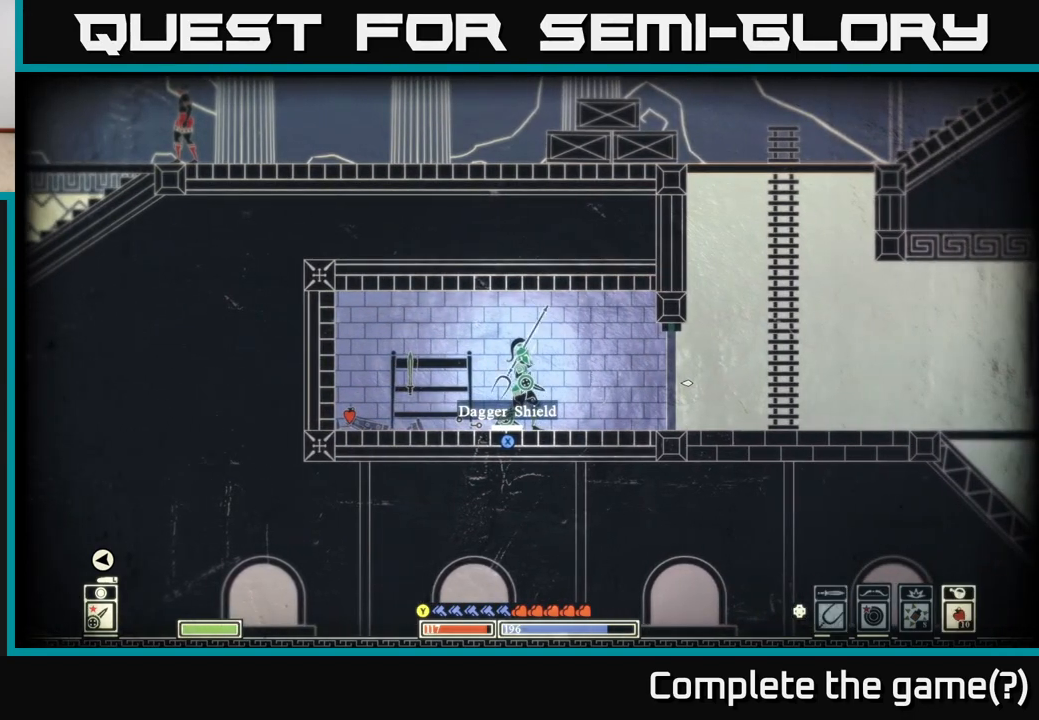
{"buttons": [], "left_stick": "center", "right_stick": "center", "events": []}
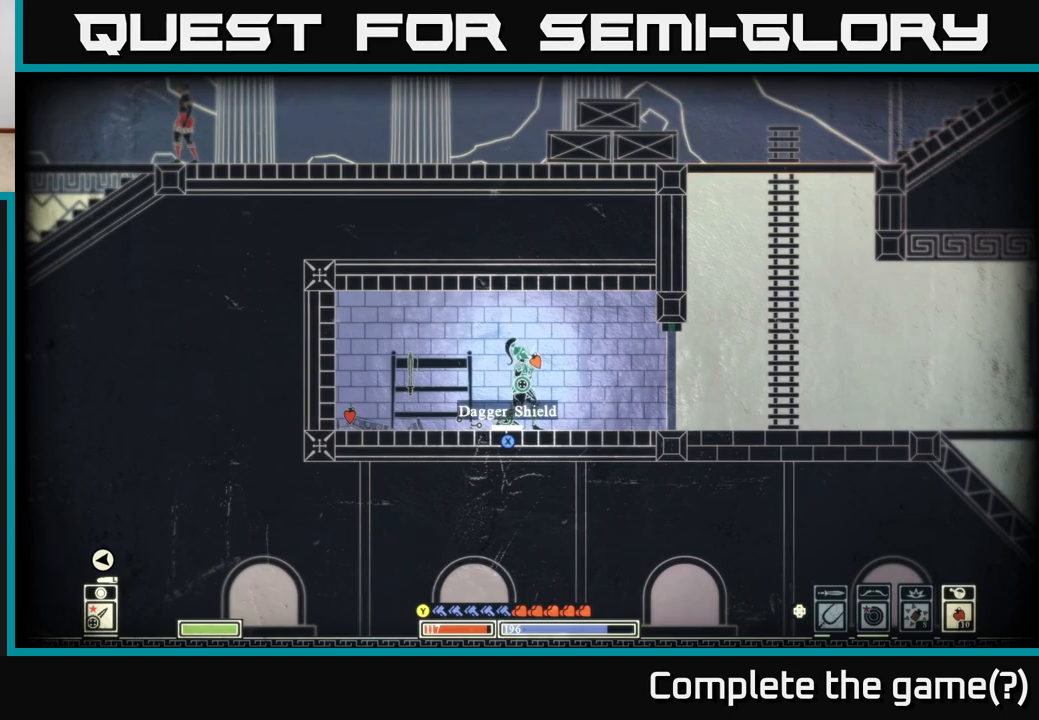
{"buttons": [], "left_stick": "center", "right_stick": "center", "events": []}
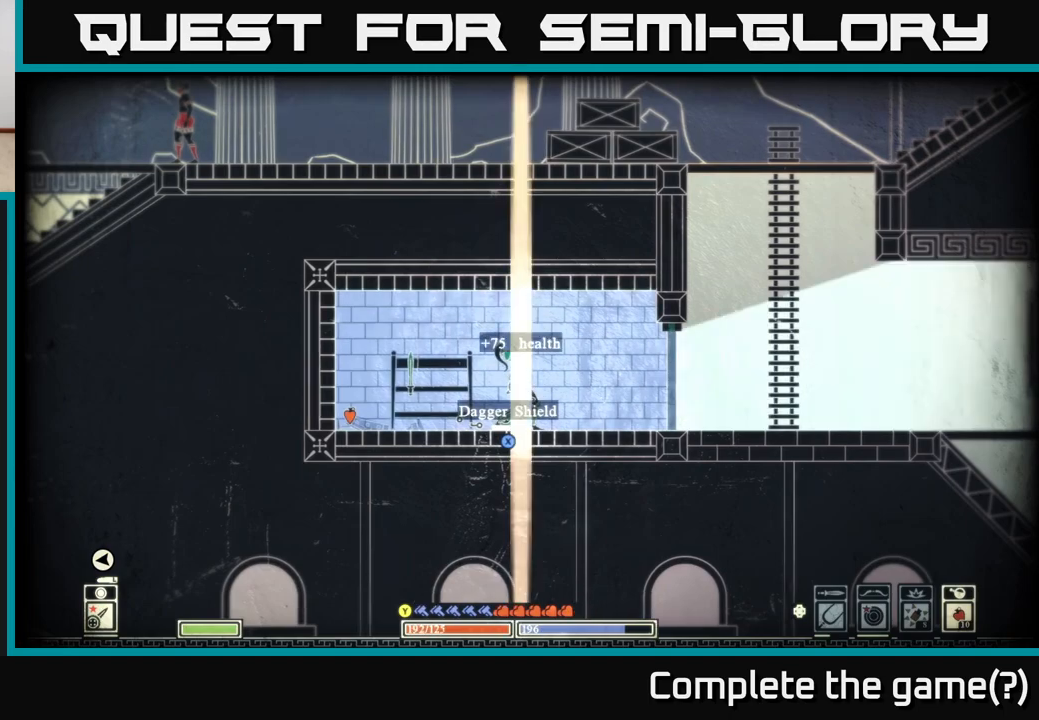
{"buttons": [], "left_stick": "left", "right_stick": "center", "events": [[267, "left_stick", "left"]]}
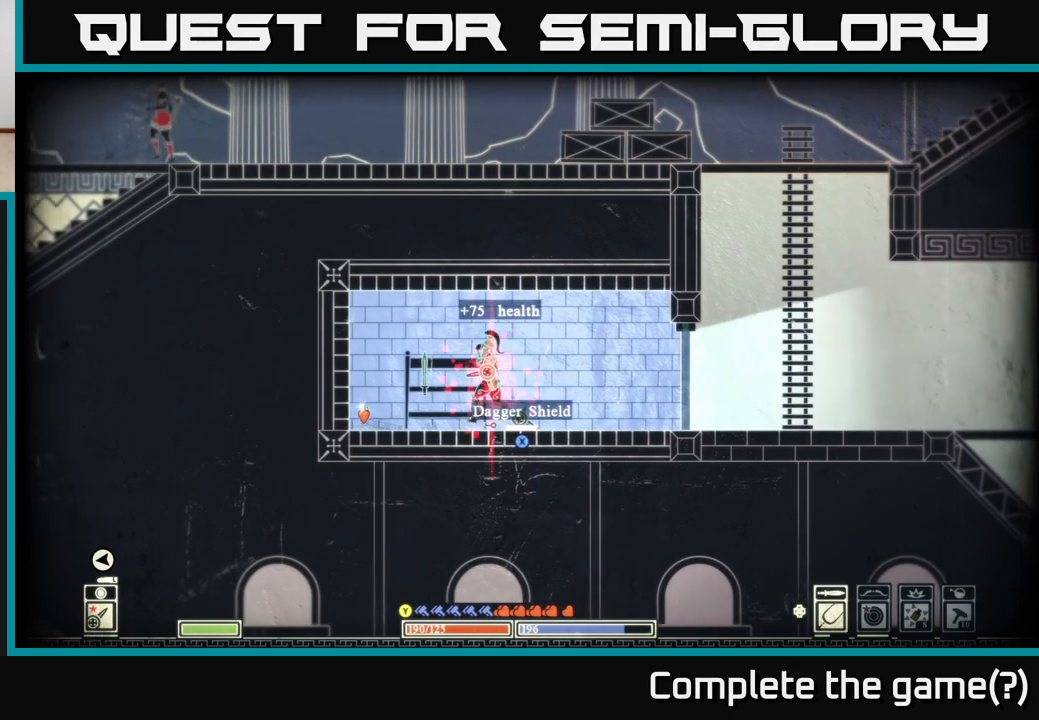
{"buttons": [], "left_stick": "right", "right_stick": "center", "events": [[433, "X", "down"], [433, "left_stick", "center"], [483, "X", "up"], [500, "left_stick", "right"]]}
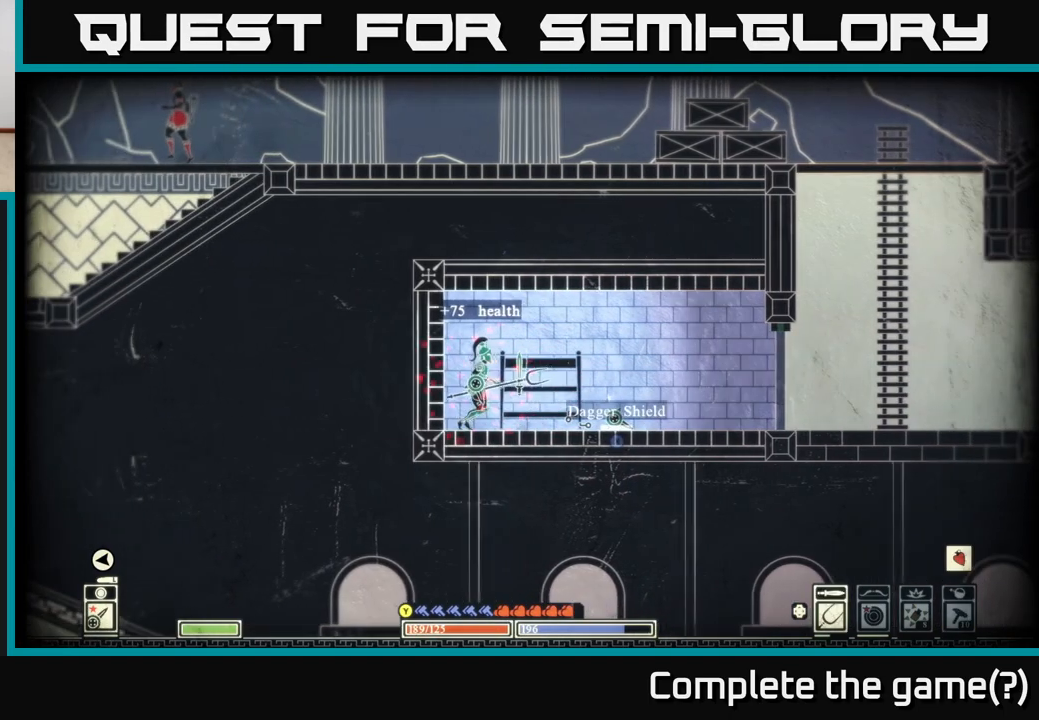
{"buttons": [], "left_stick": "right", "right_stick": "right", "events": [[233, "right_stick", "right"]]}
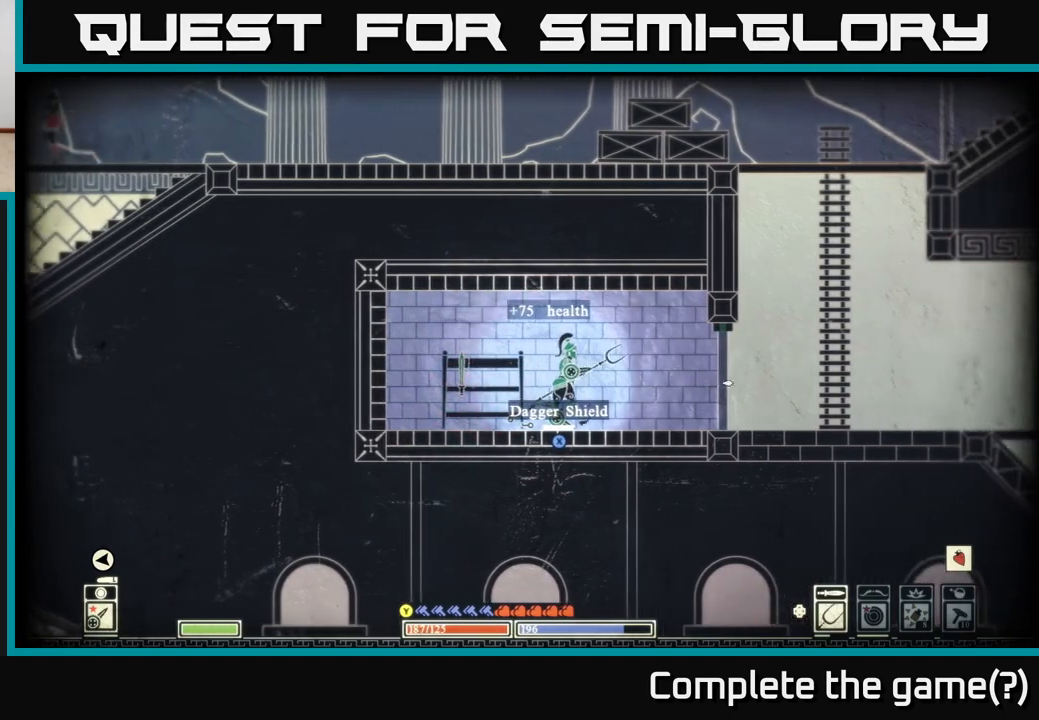
{"buttons": [], "left_stick": "right", "right_stick": "right", "events": []}